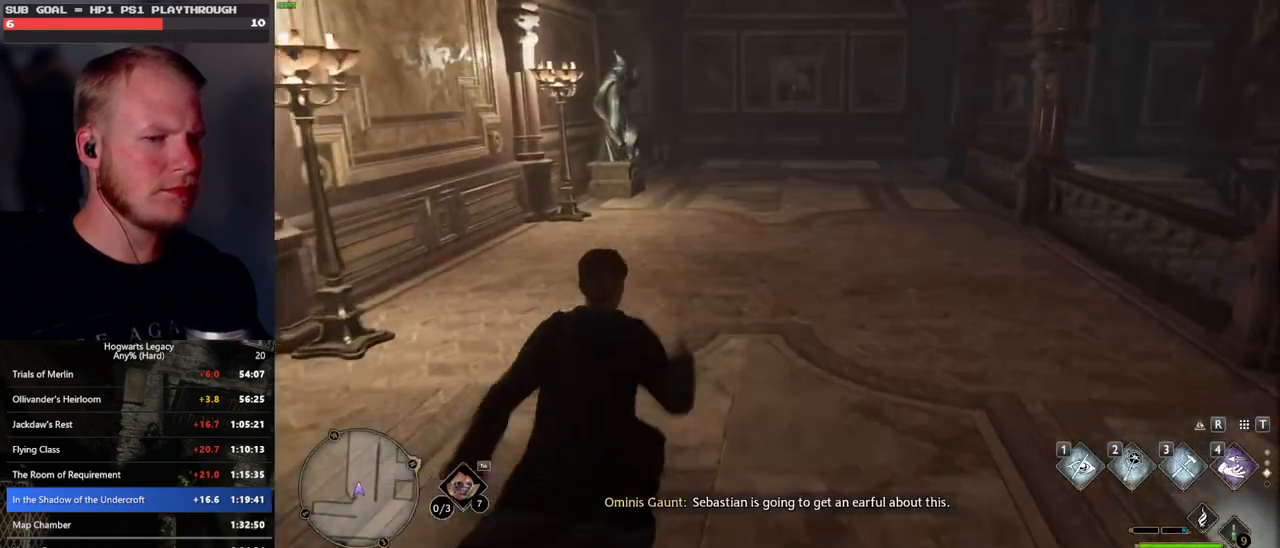
Gameplay with keyboard and mouse; each line is a JSON object with the keys and mouse buttons held at the frame after it. "events" lists presses ("down") and releases ("up") of ".", "/", "0", "1", "2", "3", "4", "5", "6", "7", "8", "9", "a", "alt_l", "alt_r", "b", "backslash", "backspace", "c", "caps_lock", "comma", "ctrl_l", "ctrl_r", "d", "e", "equals", "escape", "f", "f1", "f10", "f11", "f12", "f2", "f3", "f4", "f5", "f6", "f7", "f8", "f9", "g", "h", "i", "j", "k", "l", "lbracket", "m", "minus", "n", "o", "p", "q", "quote", "r", "rbracket", "return", "s", "semicolon", "shift_l", "shift_r", "space", "super_l", "super_r", "t", "tab", "tilde", "u", "v", "w", "x", "y", "z", "mouse_left", "mouse_wheel", "mouse_right", "mouse_mb4" and "mouse_mb5" between this image and that frame as [ms after this image, input, new state], when the widget could be followed in between. "mouse_left", "mouse_wheel", "mouse_right", "mouse_mb4", "mouse_mb5" = the "left", "wheel", "right", "mb4", "mb5" buttons of the "mouse" list. No other keys are recorded. "wheel" means that the mouse wheel is clicked or scrolled. Mouse movement is not recorded.
{"keys": ["w"], "mouse": [], "events": []}
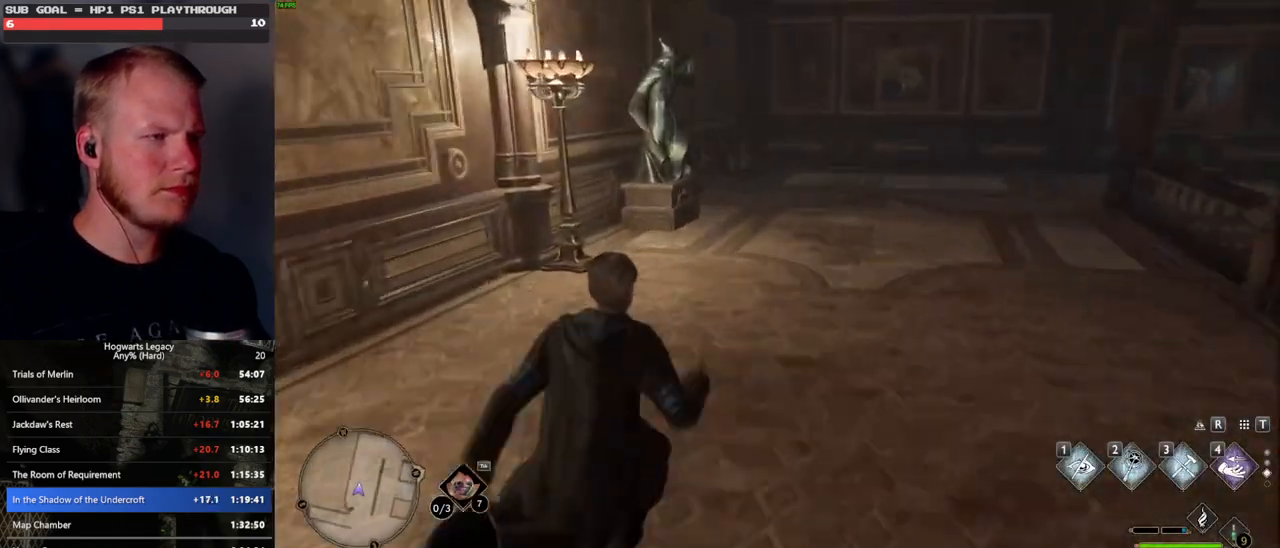
{"keys": ["w"], "mouse": [], "events": []}
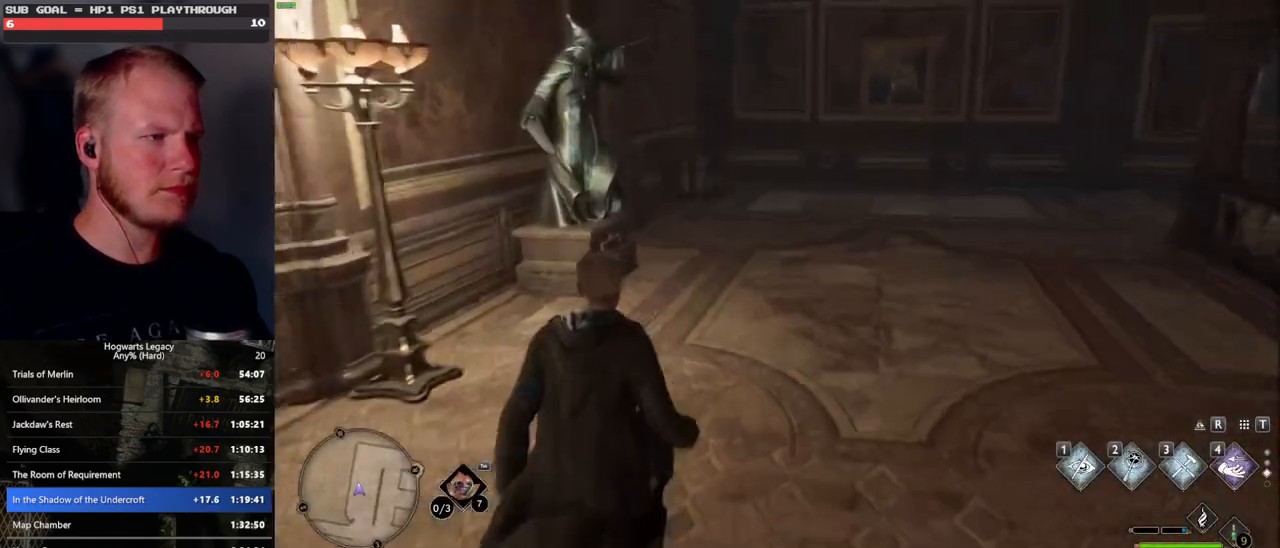
{"keys": ["1", "w"], "mouse": [], "events": [[467, "1", "down"]]}
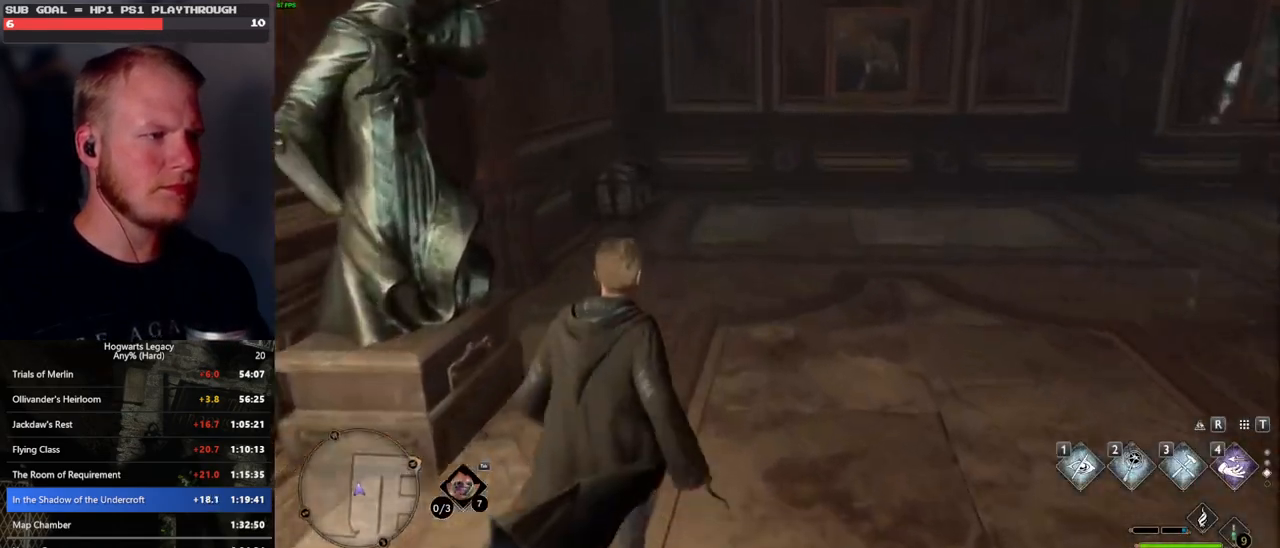
{"keys": ["w"], "mouse": [], "events": [[67, "1", "up"]]}
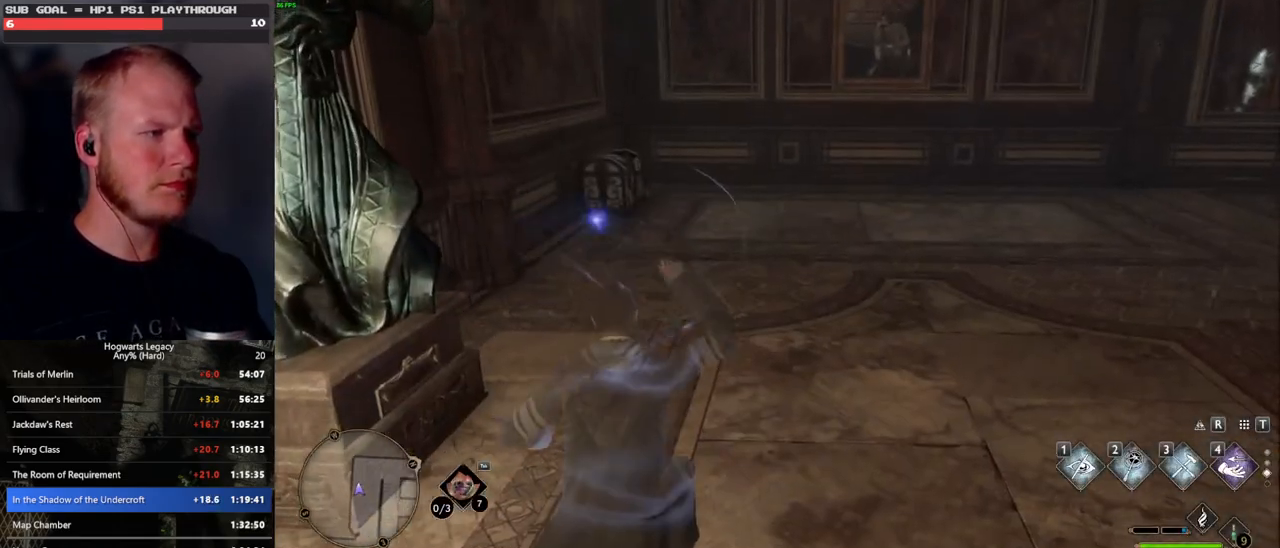
{"keys": ["w"], "mouse": [], "events": [[33, "mouse_mb5", "down"], [333, "mouse_mb5", "up"]]}
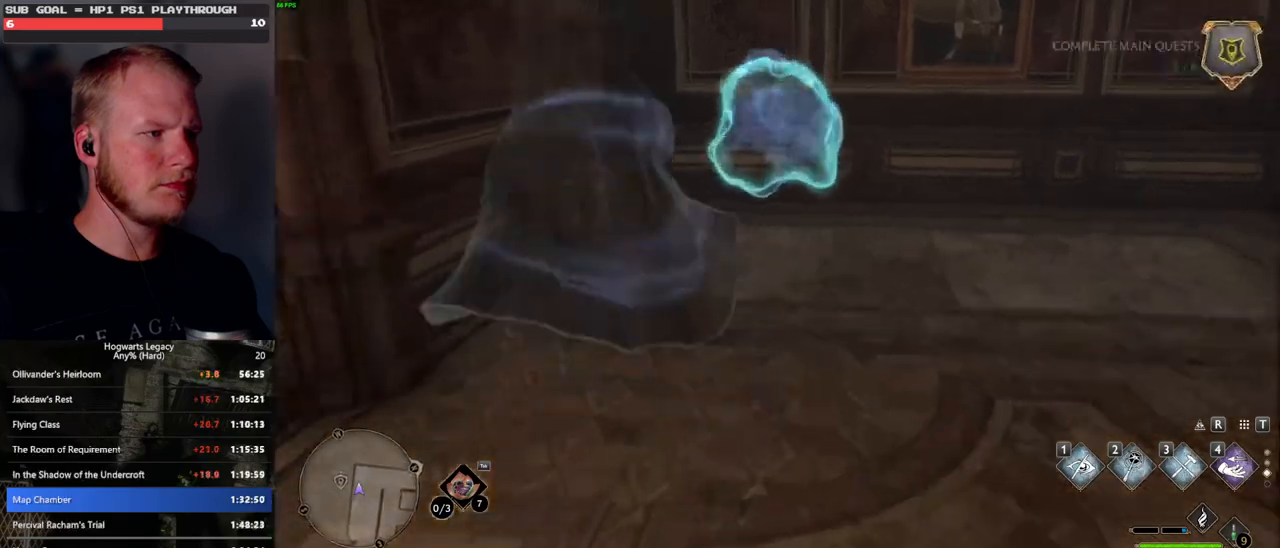
{"keys": ["w"], "mouse": [], "events": []}
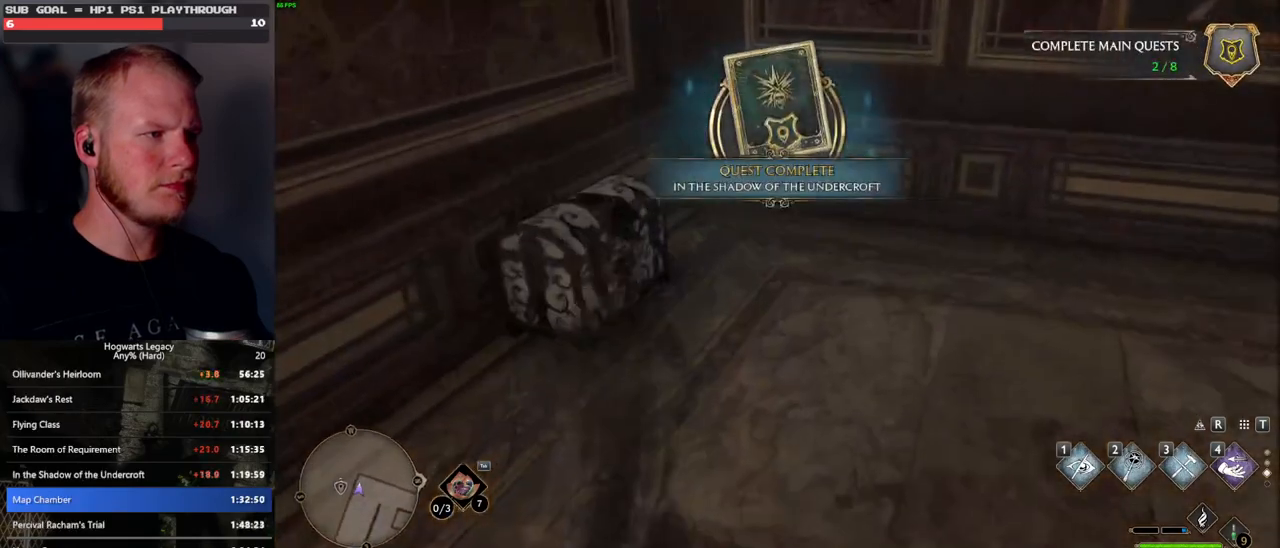
{"keys": ["f"], "mouse": [], "events": [[150, "w", "up"], [300, "f", "down"], [350, "f", "up"], [500, "f", "down"]]}
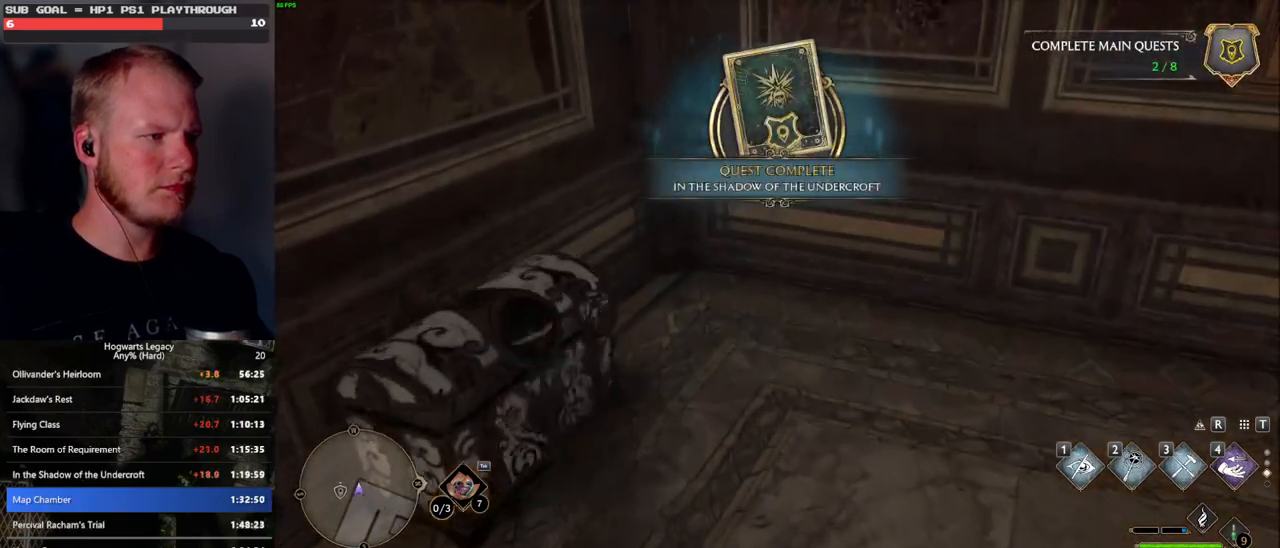
{"keys": ["m"], "mouse": [], "events": [[83, "f", "up"], [433, "m", "down"]]}
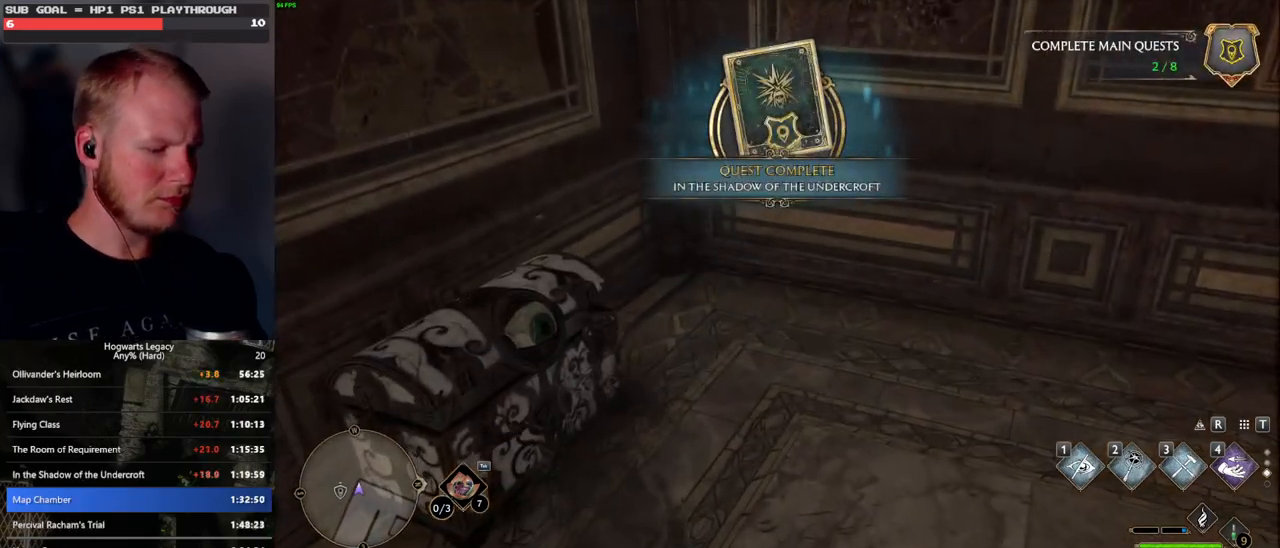
{"keys": [], "mouse": [], "events": [[50, "m", "up"]]}
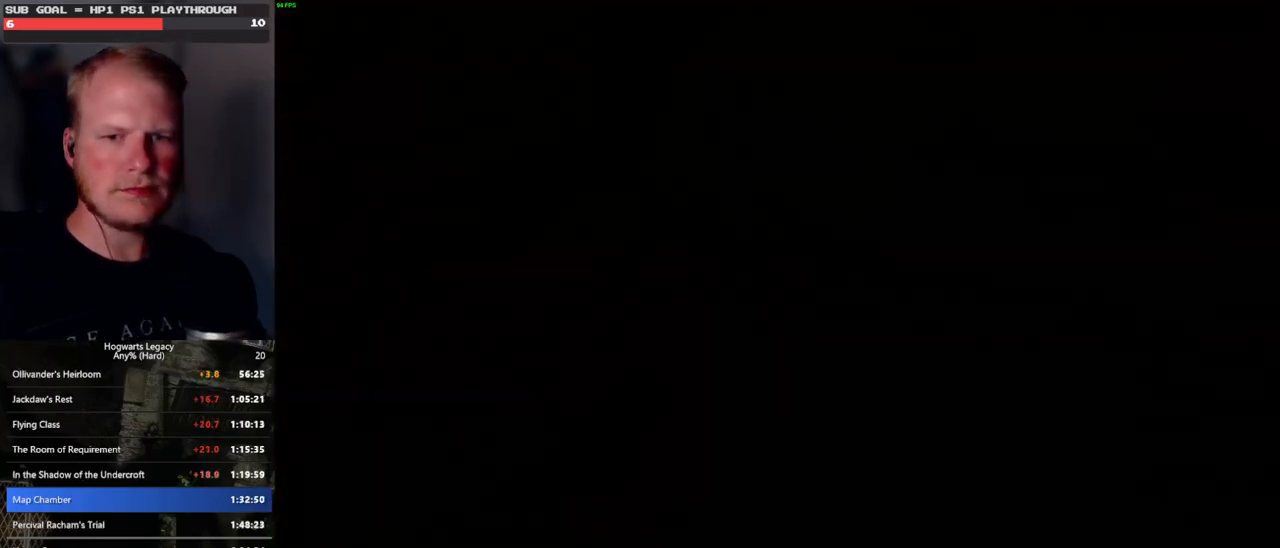
{"keys": [], "mouse": [], "events": []}
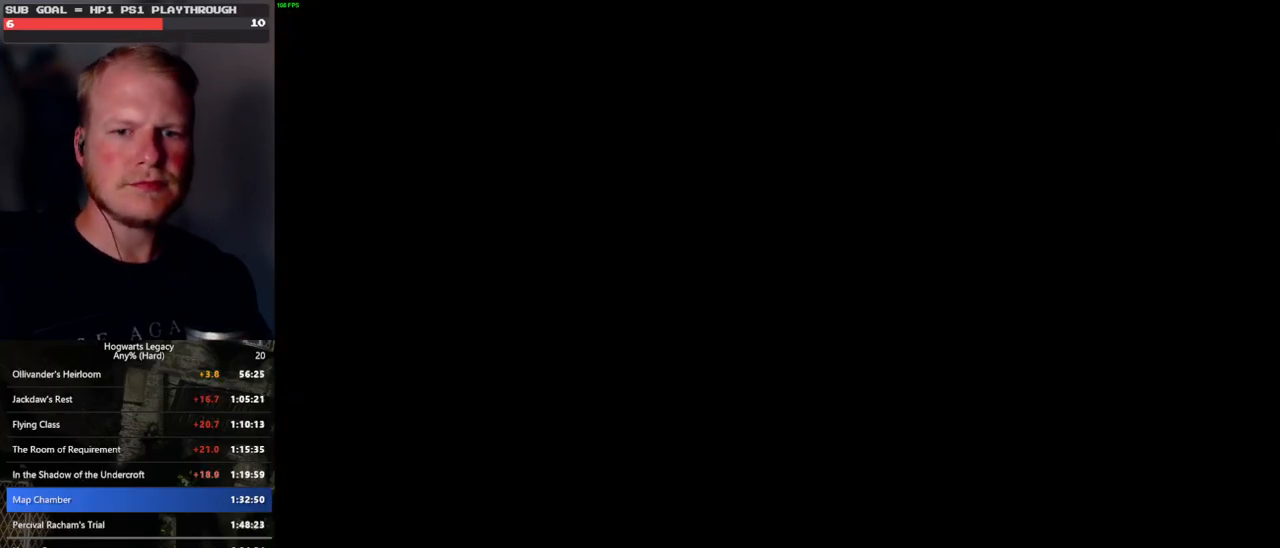
{"keys": [], "mouse": [], "events": []}
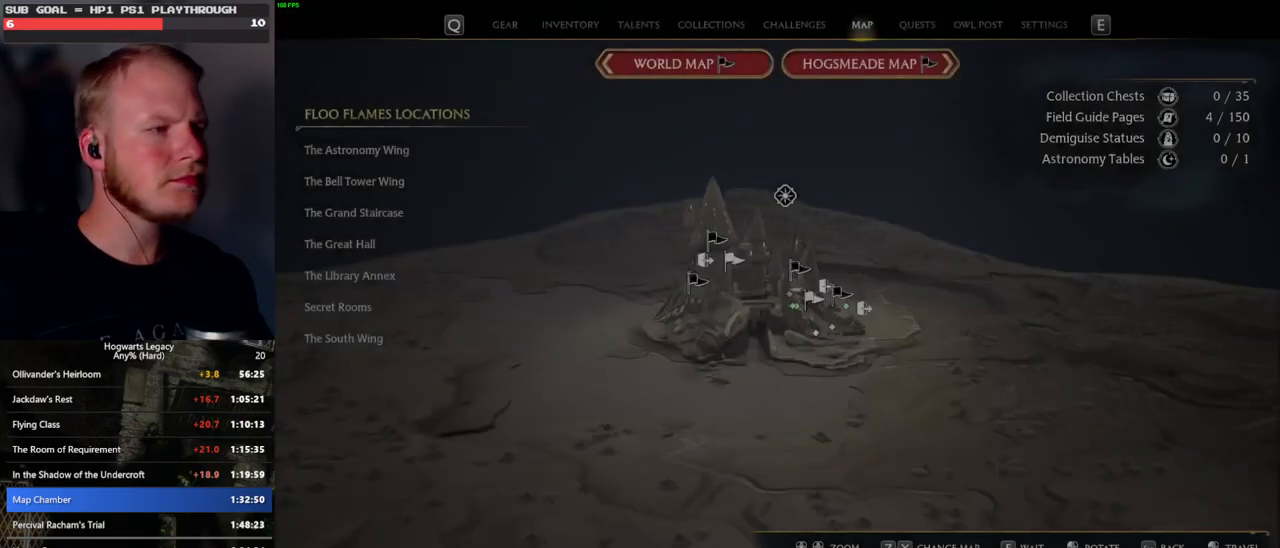
{"keys": [], "mouse": [], "events": []}
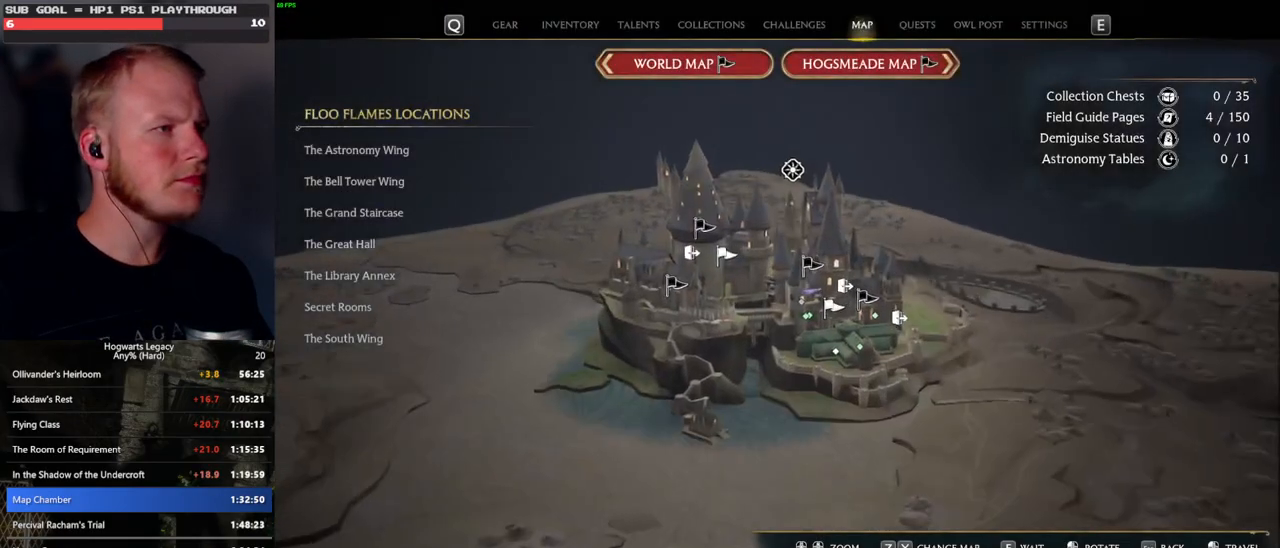
{"keys": [], "mouse": [], "events": []}
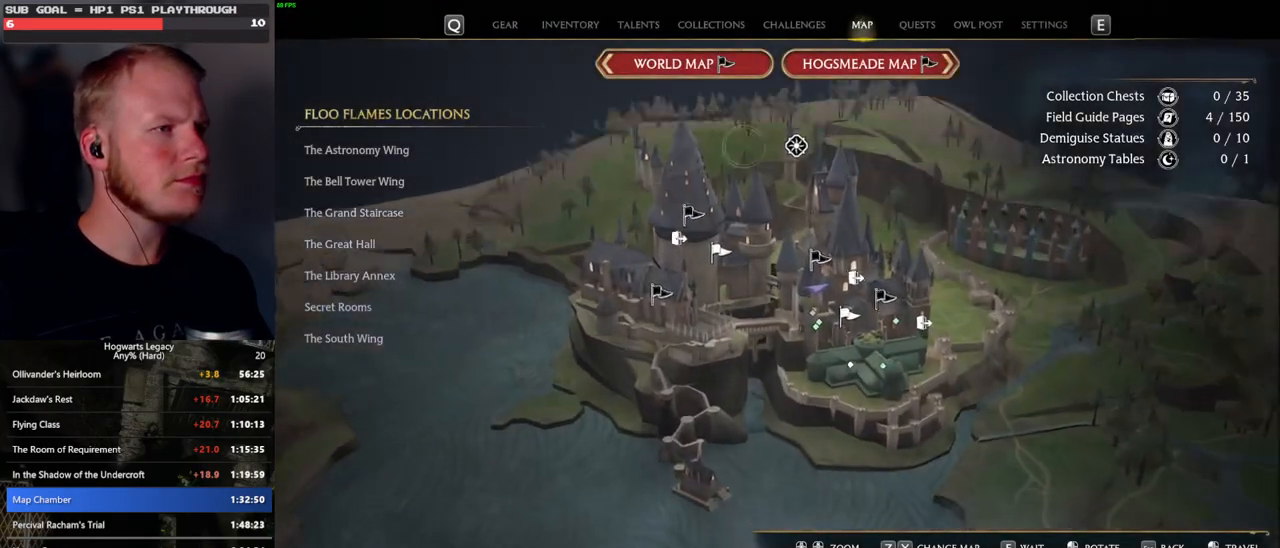
{"keys": [], "mouse": [], "events": [[317, "mouse_left", "down"], [417, "mouse_left", "up"]]}
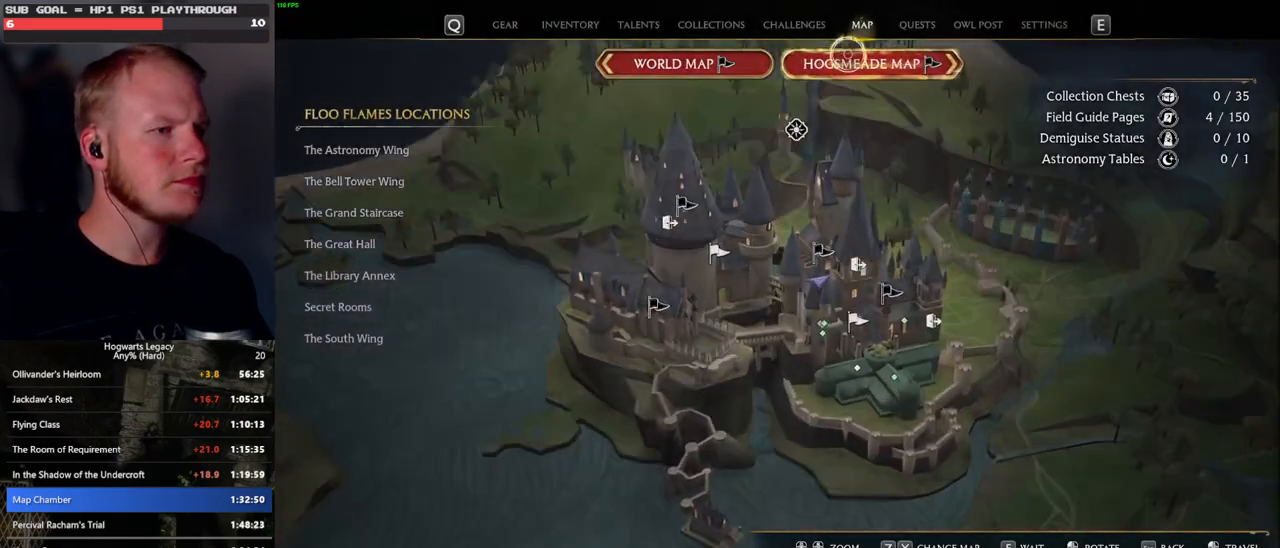
{"keys": [], "mouse": [], "events": []}
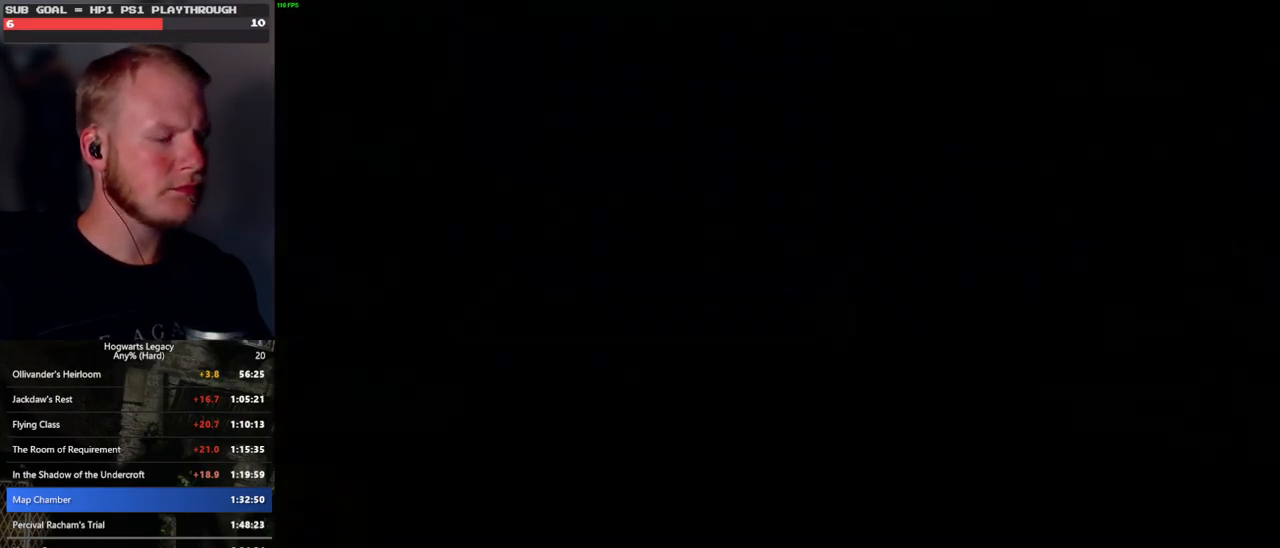
{"keys": [], "mouse": [], "events": []}
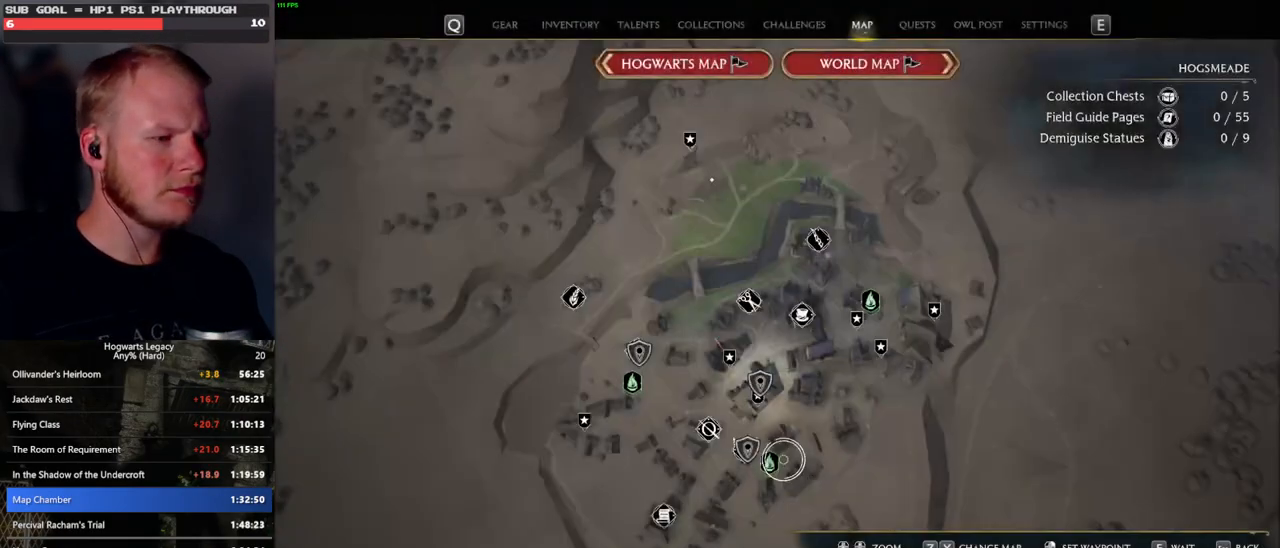
{"keys": [], "mouse": [], "events": [[167, "mouse_left", "down"], [300, "mouse_left", "up"]]}
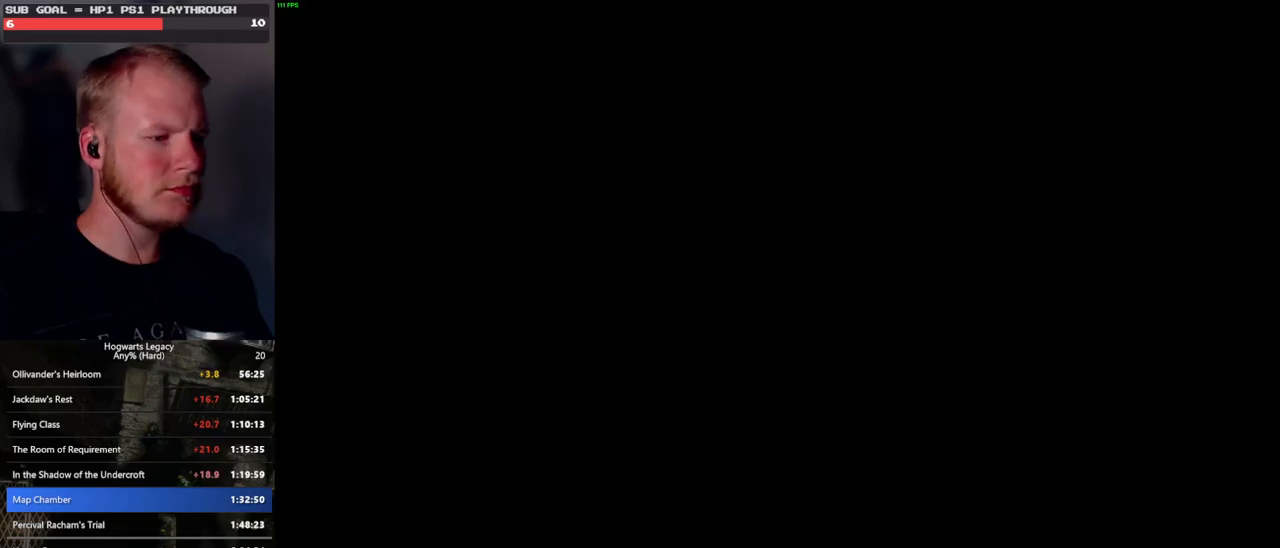
{"keys": [], "mouse": [], "events": []}
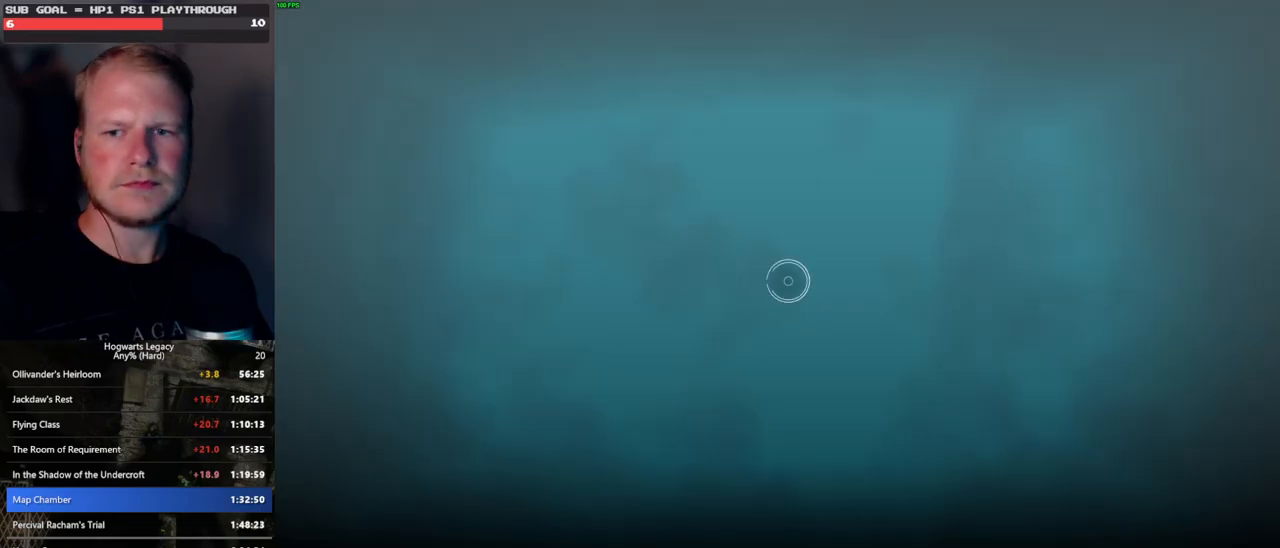
{"keys": [], "mouse": [], "events": []}
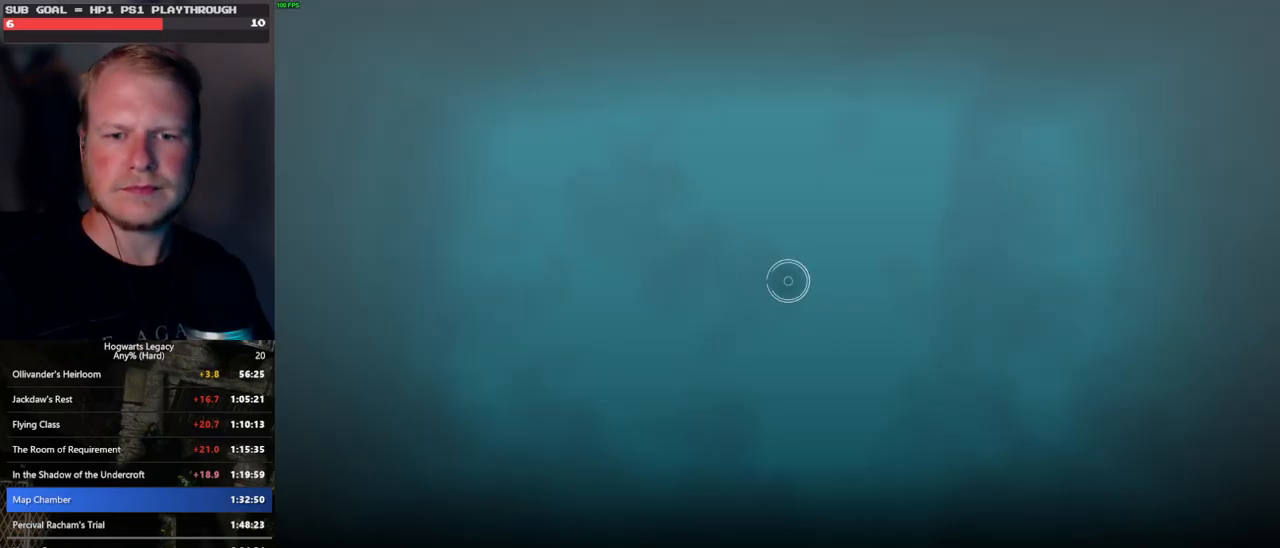
{"keys": [], "mouse": [], "events": []}
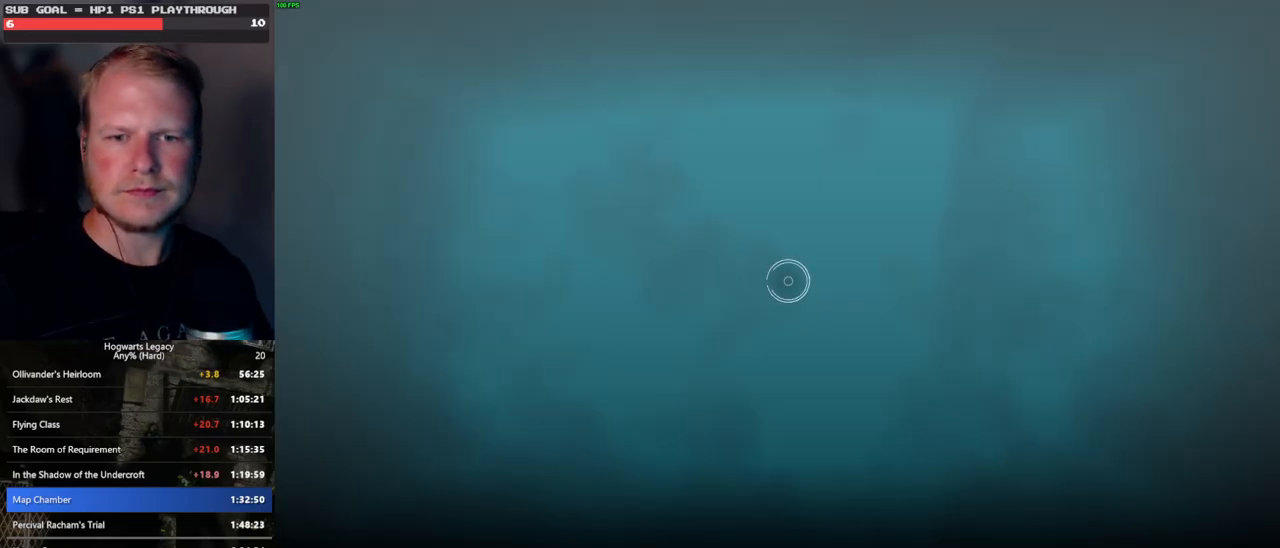
{"keys": [], "mouse": [], "events": []}
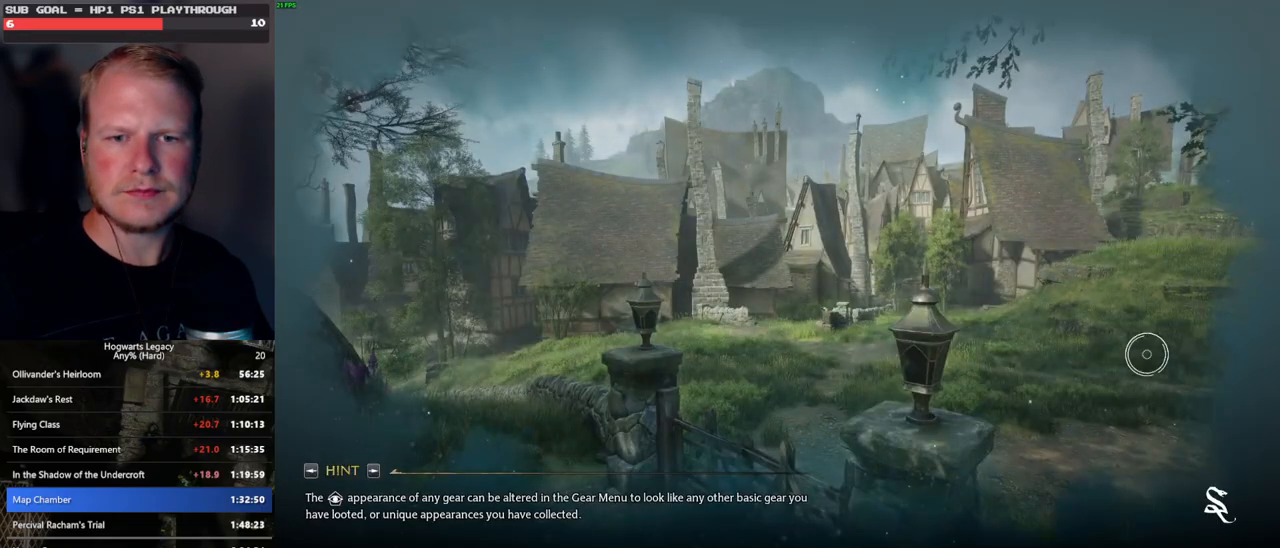
{"keys": [], "mouse": [], "events": []}
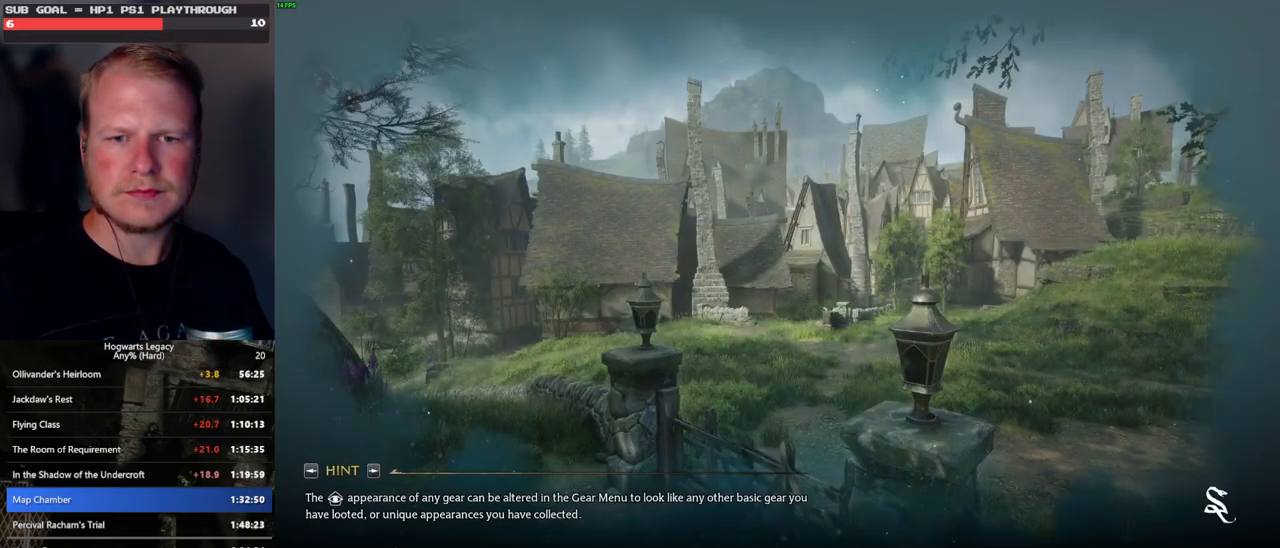
{"keys": [], "mouse": [], "events": []}
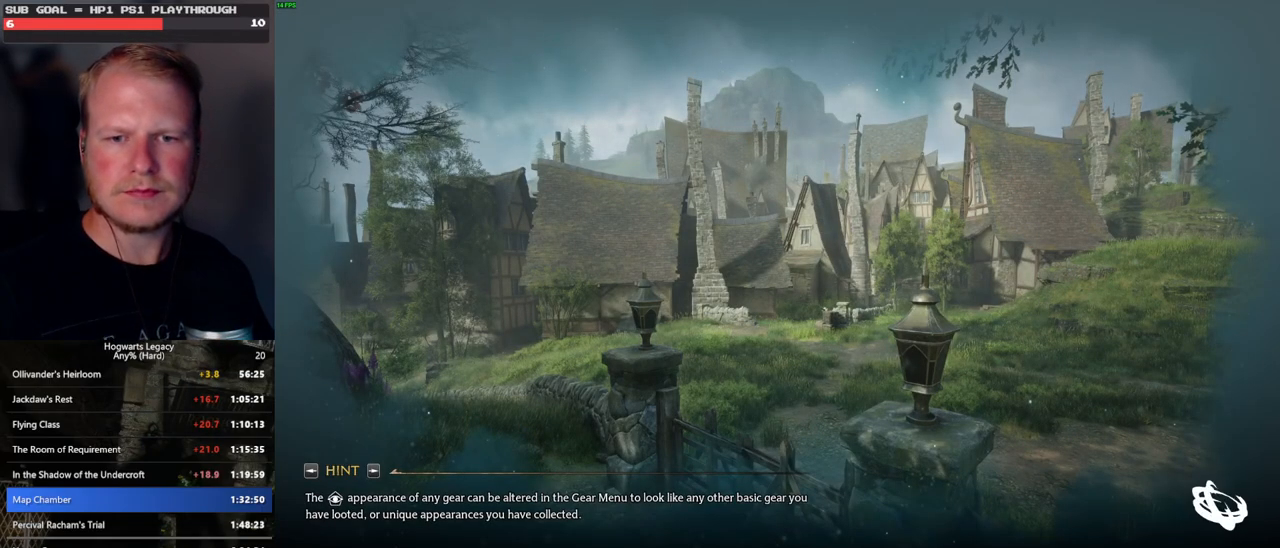
{"keys": [], "mouse": ["wheel"], "events": [[167, "mouse_wheel", "down"]]}
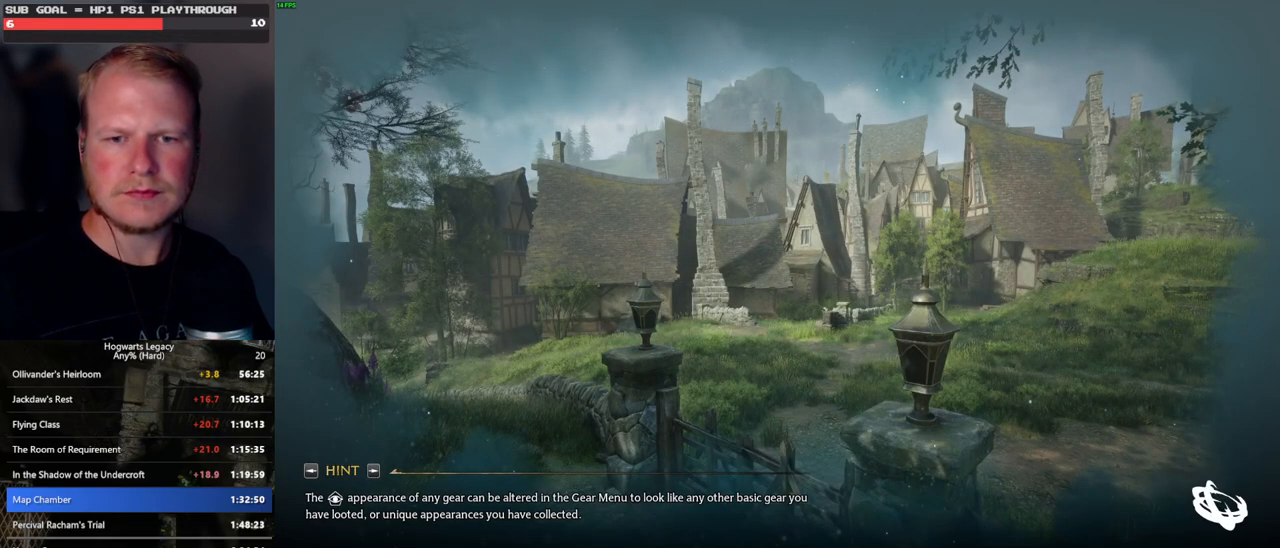
{"keys": [], "mouse": [], "events": [[67, "mouse_wheel", "up"]]}